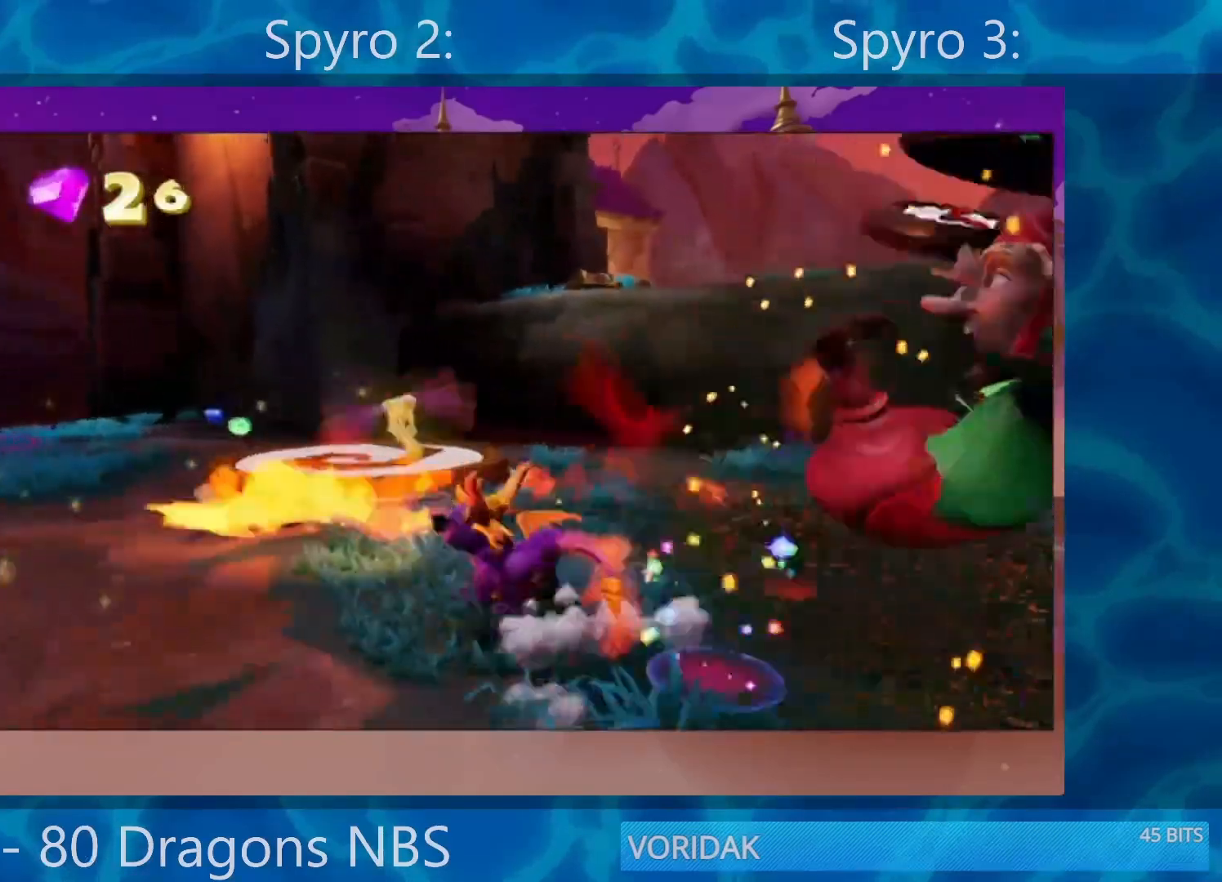
Gameplay with a controller (PlayStation layout); each line is a JSON object with the inputs held at the frame after it. "events" lists button and stick changes between this image and that frame as [ms after this image, input, new state], when the widget could be followed in between. Not read: L3 R3.
{"buttons": ["SQUARE"], "left_stick": "up-right", "right_stick": "center", "events": [[117, "SQUARE", "down"], [317, "left_stick", "up"], [483, "left_stick", "up-right"]]}
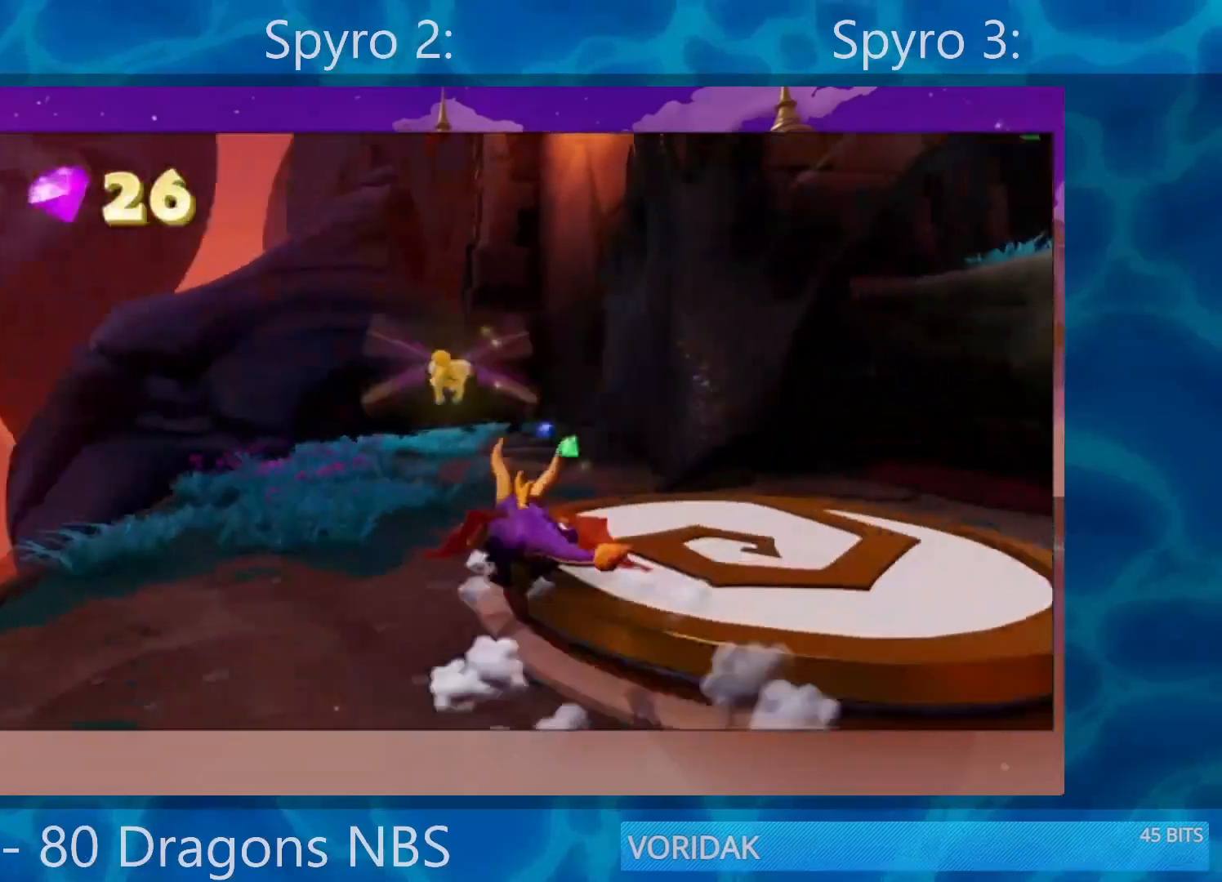
{"buttons": ["SQUARE"], "left_stick": "center", "right_stick": "center", "events": [[200, "left_stick", "center"]]}
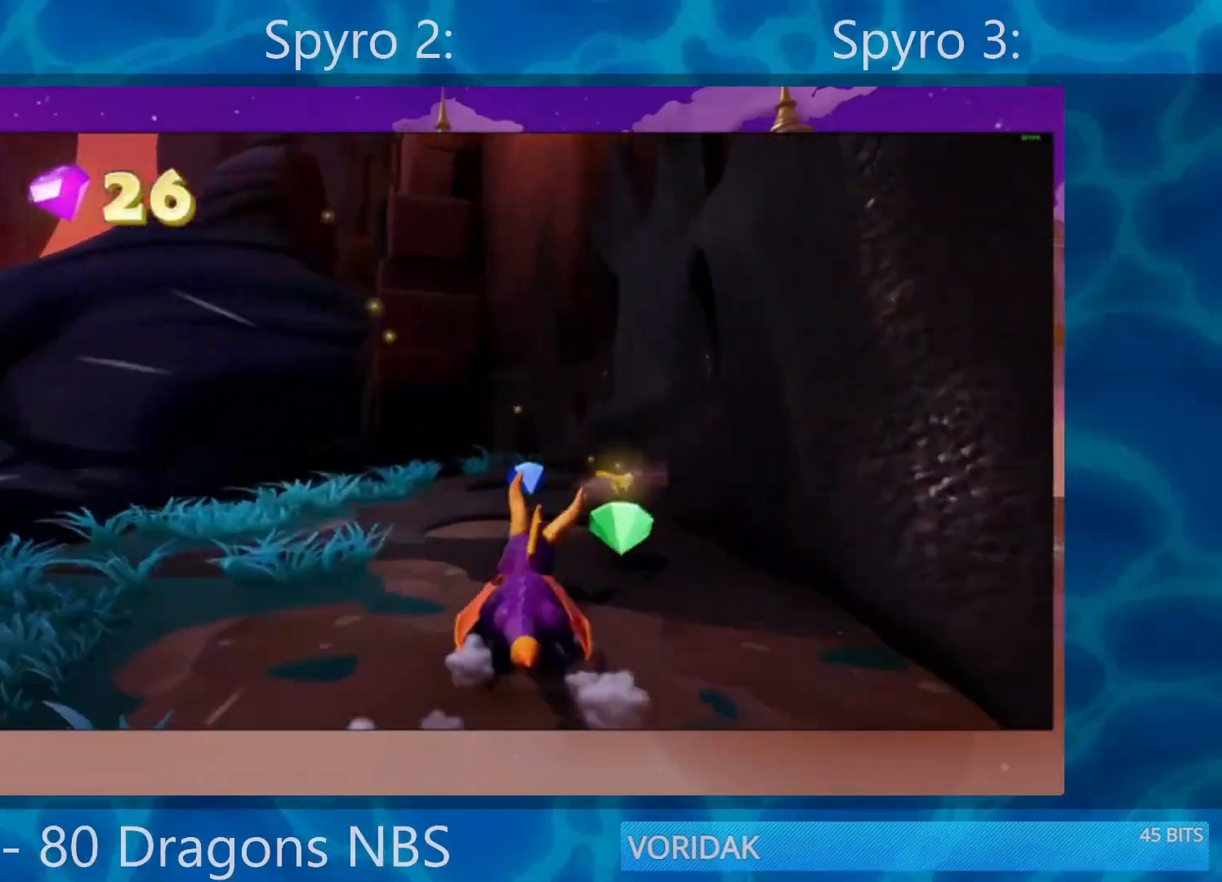
{"buttons": [], "left_stick": "down", "right_stick": "center", "events": [[33, "SQUARE", "up"], [83, "left_stick", "down-right"], [283, "left_stick", "down"], [367, "SQUARE", "down"], [467, "SQUARE", "up"]]}
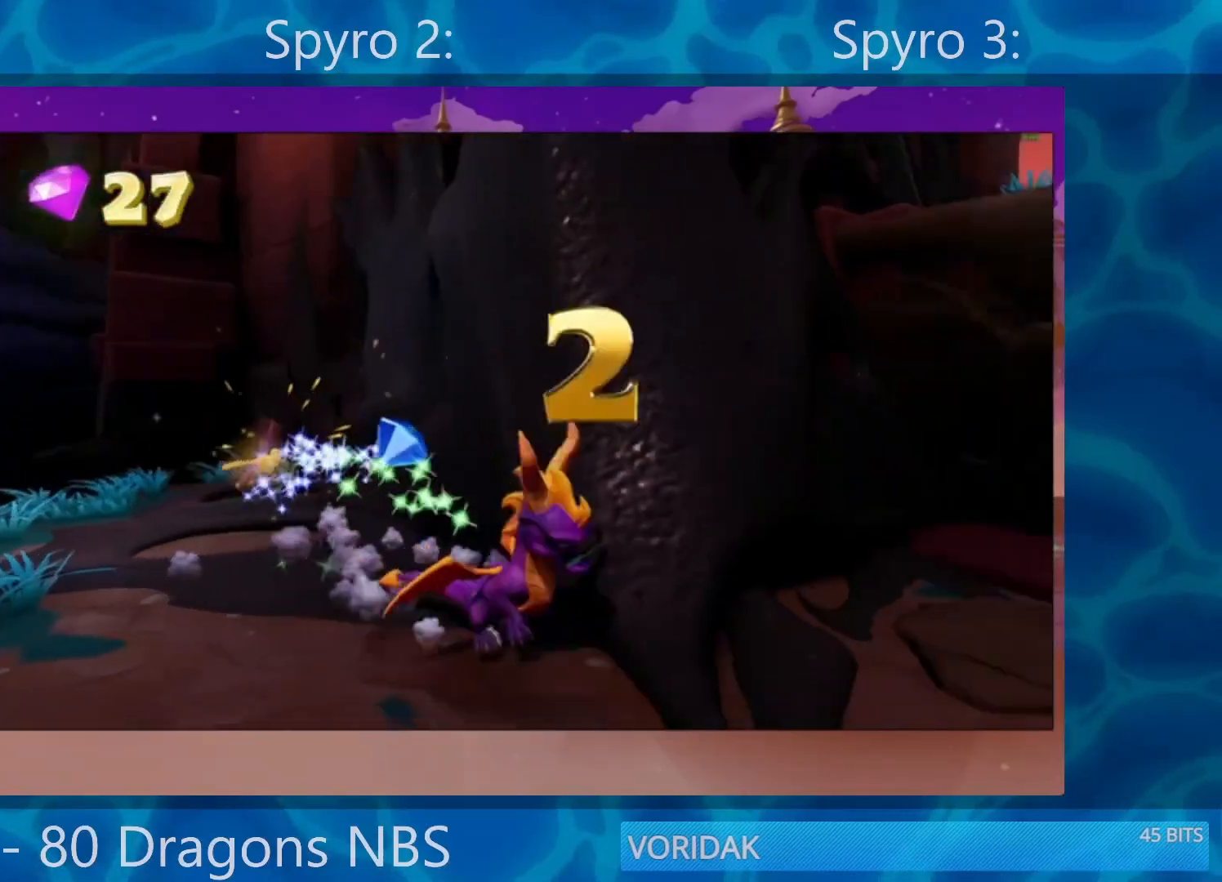
{"buttons": ["CROSS"], "left_stick": "down", "right_stick": "center", "events": [[150, "CROSS", "down"]]}
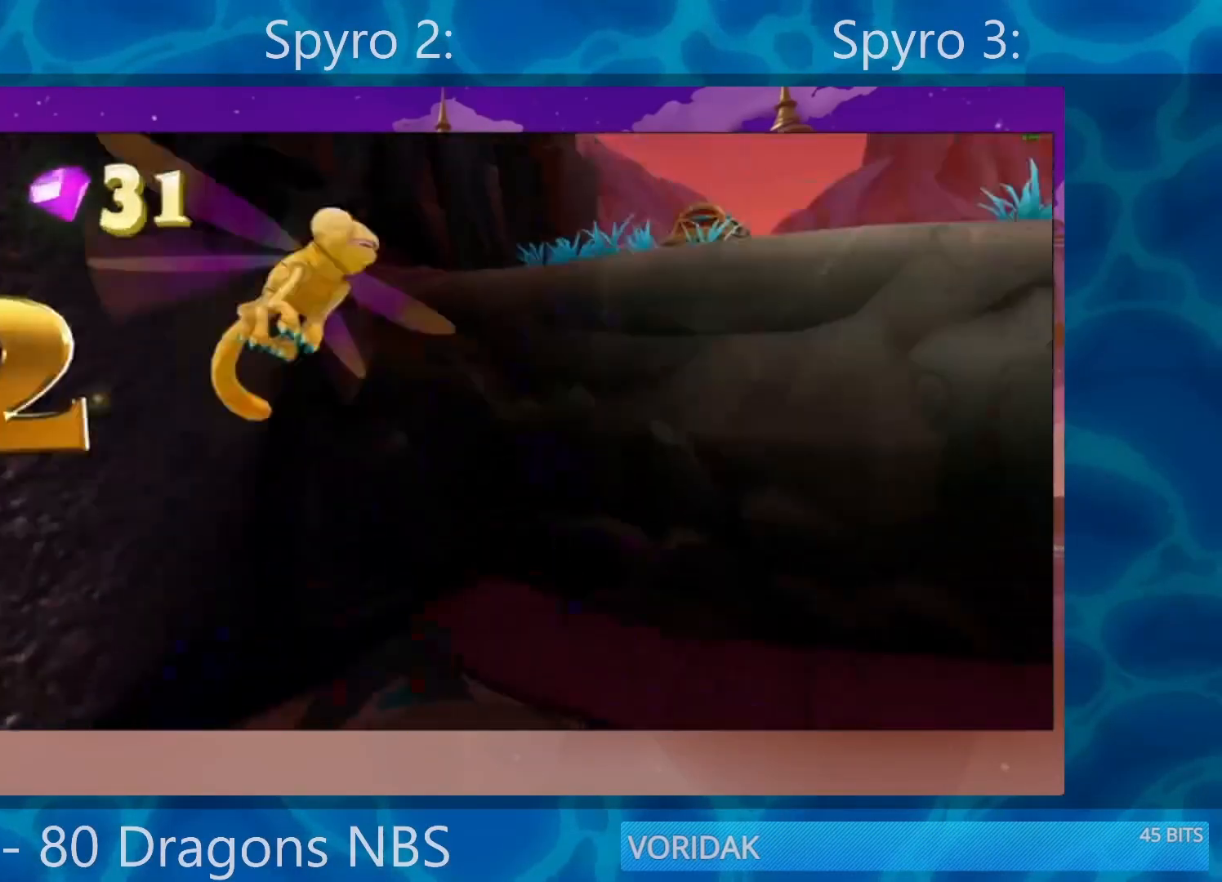
{"buttons": [], "left_stick": "up-right", "right_stick": "center", "events": [[200, "CROSS", "up"], [300, "left_stick", "center"], [433, "left_stick", "up-right"]]}
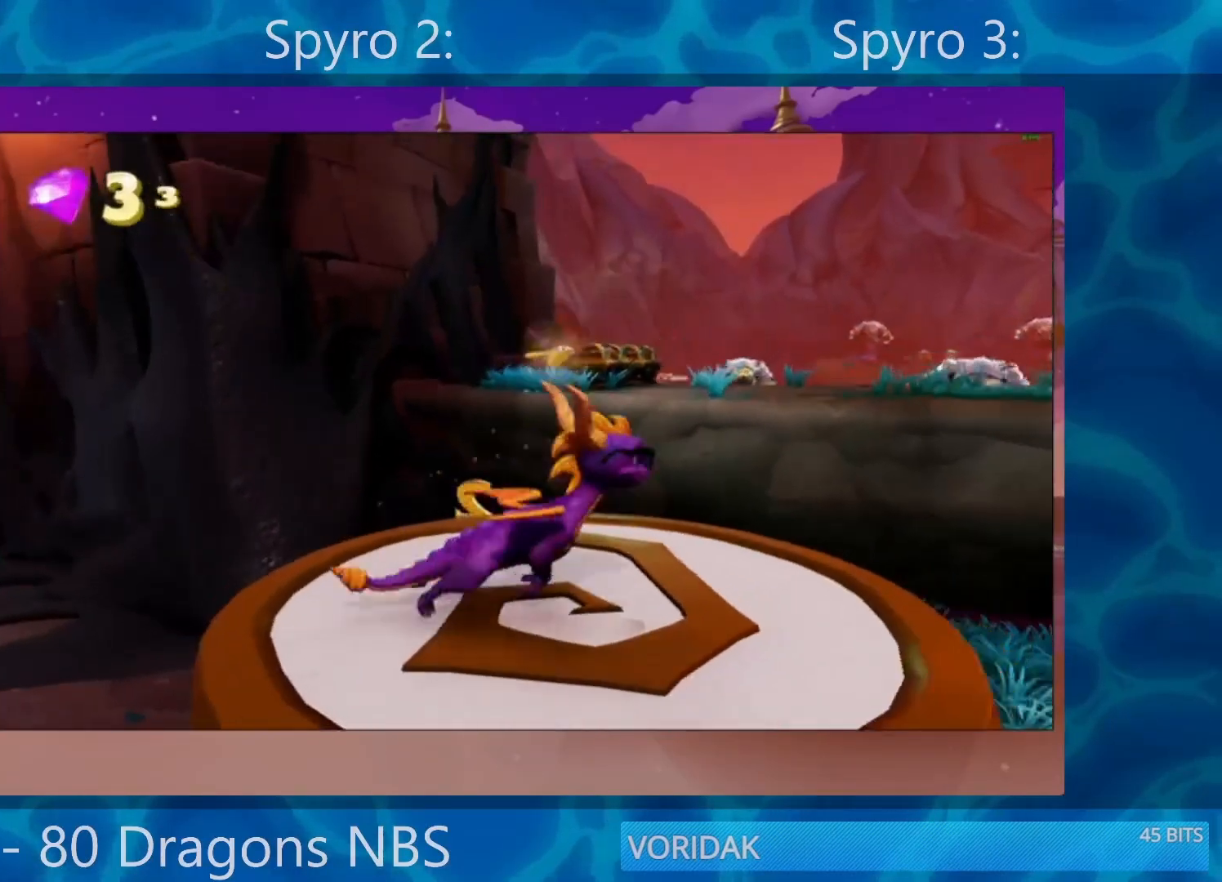
{"buttons": ["SQUARE"], "left_stick": "up-right", "right_stick": "center", "events": [[17, "left_stick", "up"], [200, "SQUARE", "down"], [233, "left_stick", "up-left"], [300, "CROSS", "down"], [433, "CROSS", "up"], [433, "left_stick", "up-right"]]}
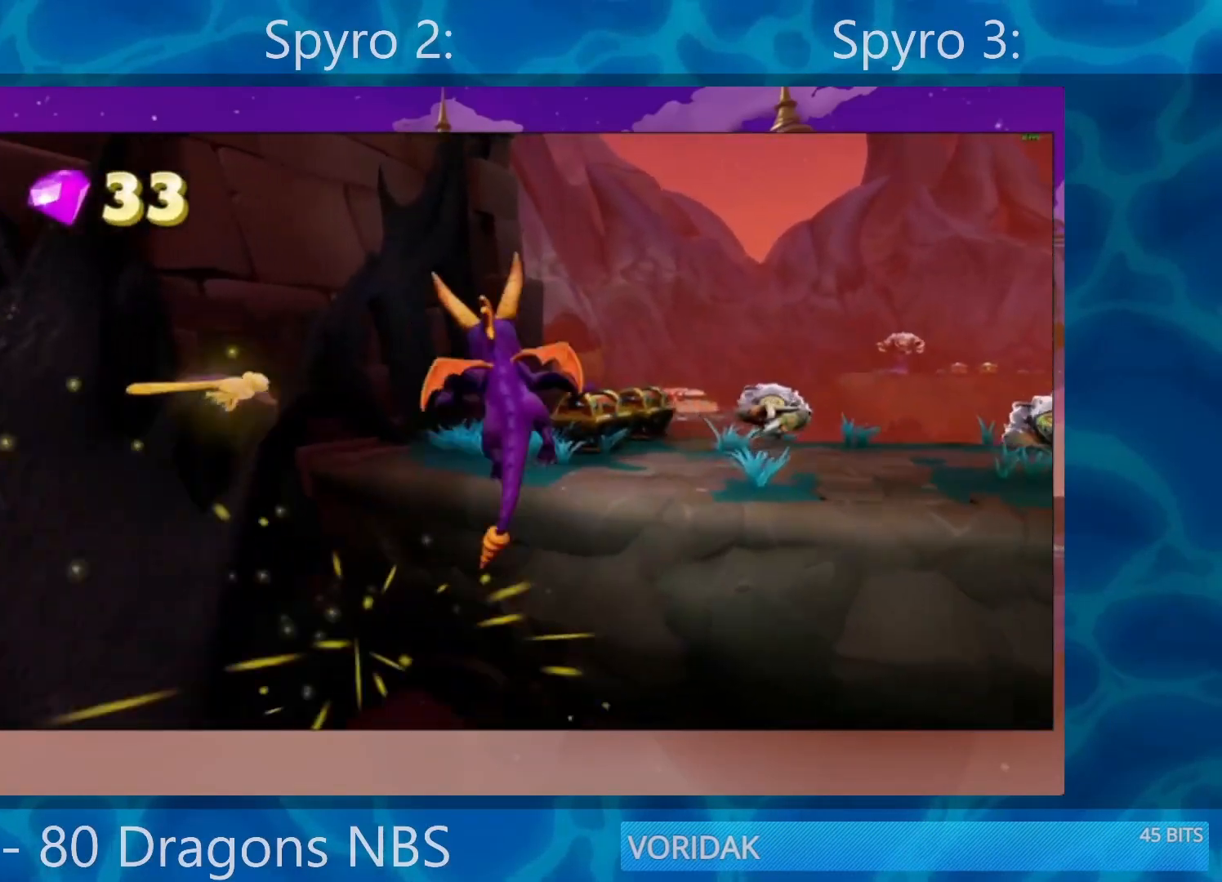
{"buttons": ["SQUARE"], "left_stick": "center", "right_stick": "center", "events": [[283, "left_stick", "center"]]}
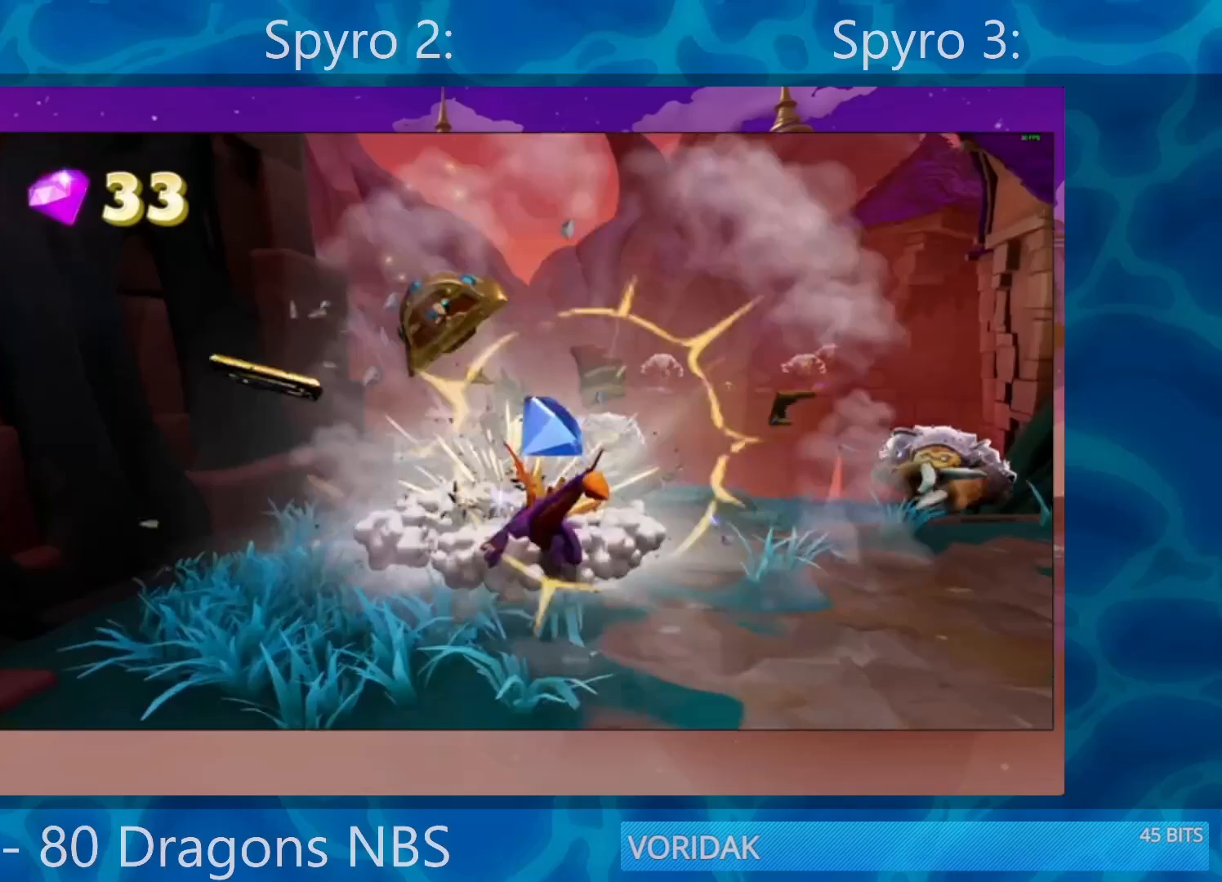
{"buttons": [], "left_stick": "up-left", "right_stick": "down-left", "events": [[117, "left_stick", "left"], [283, "CROSS", "down"], [317, "left_stick", "up-left"], [350, "SQUARE", "up"], [483, "CROSS", "up"], [483, "right_stick", "down-left"]]}
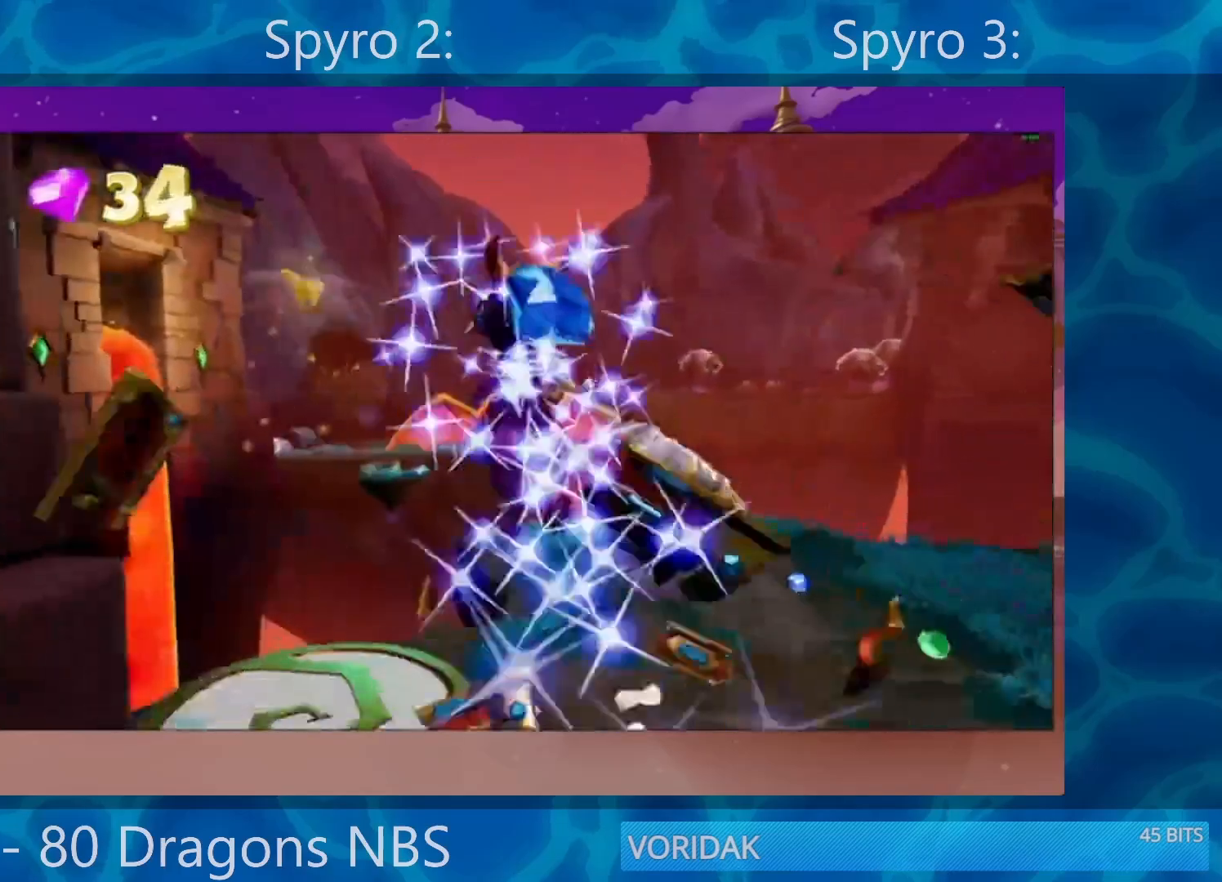
{"buttons": [], "left_stick": "up-left", "right_stick": "left", "events": [[17, "left_stick", "up"], [117, "right_stick", "left"], [250, "left_stick", "up-left"]]}
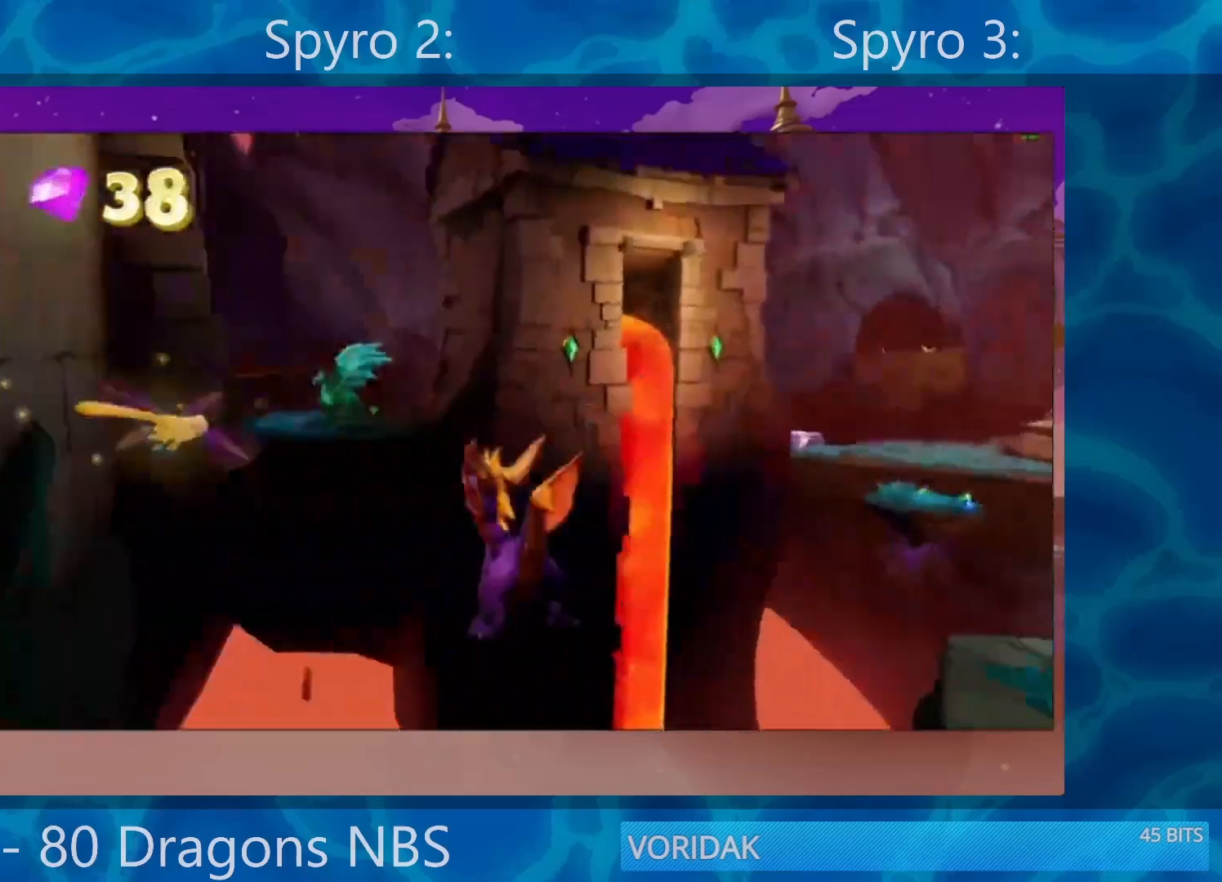
{"buttons": [], "left_stick": "center", "right_stick": "center", "events": [[17, "right_stick", "center"], [150, "left_stick", "center"], [350, "left_stick", "right"], [450, "left_stick", "center"]]}
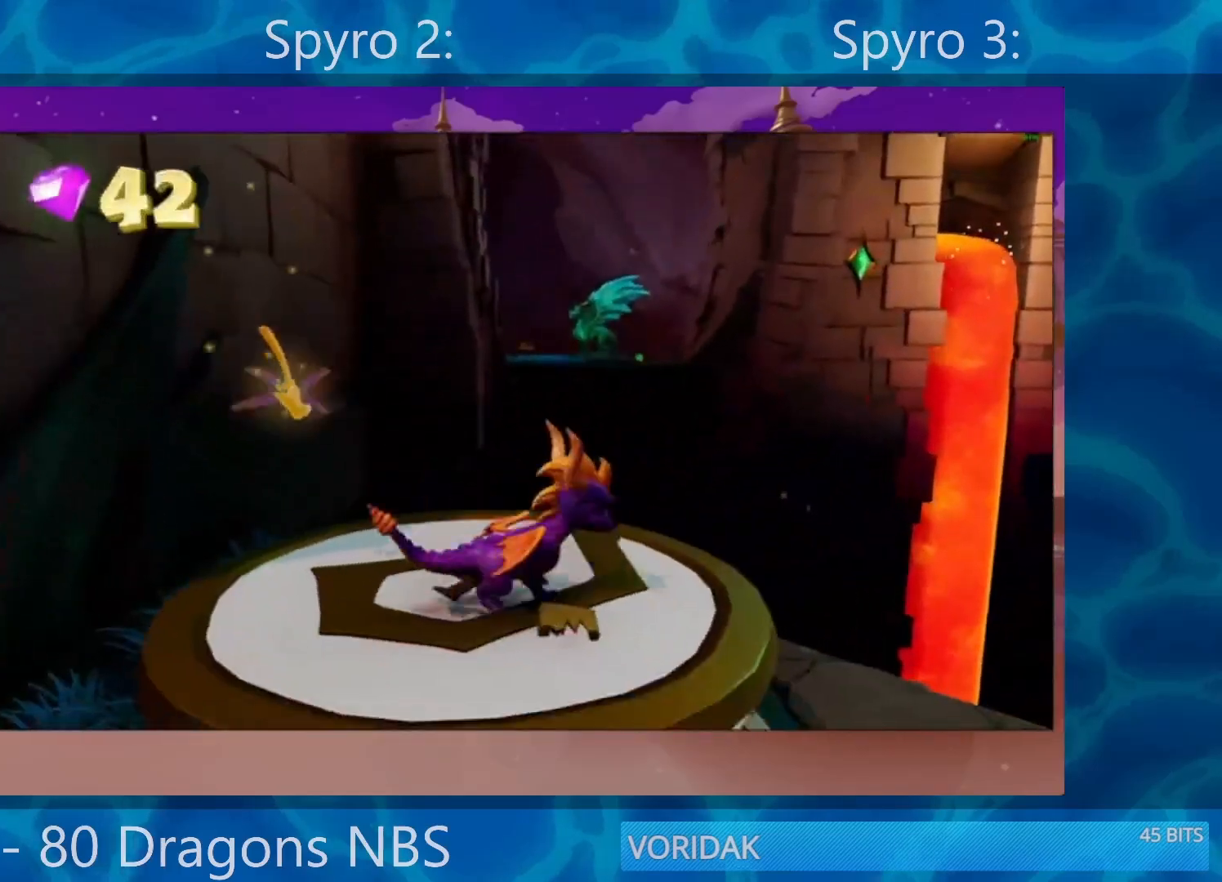
{"buttons": [], "left_stick": "center", "right_stick": "center", "events": [[250, "left_stick", "up"], [350, "left_stick", "center"]]}
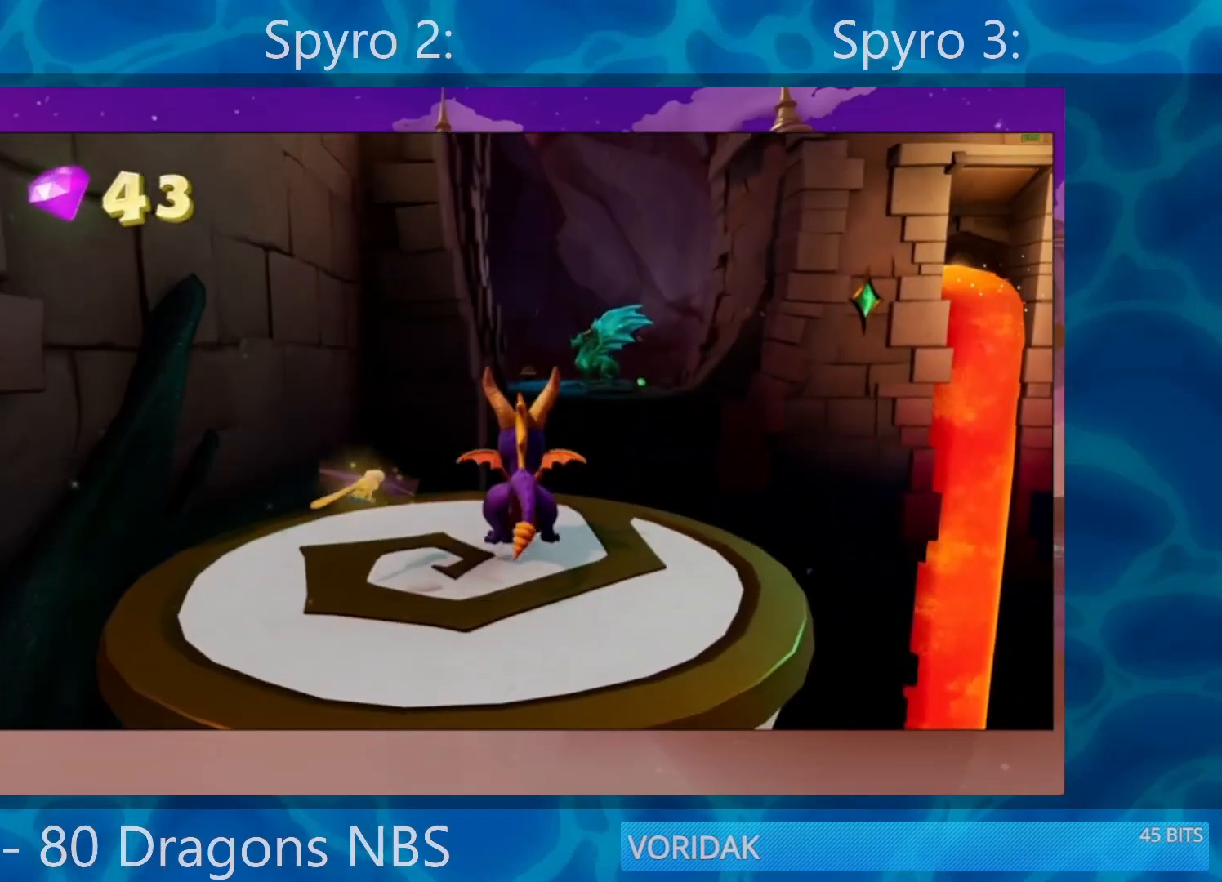
{"buttons": ["SQUARE"], "left_stick": "right", "right_stick": "center", "events": [[250, "SQUARE", "down"], [450, "left_stick", "right"]]}
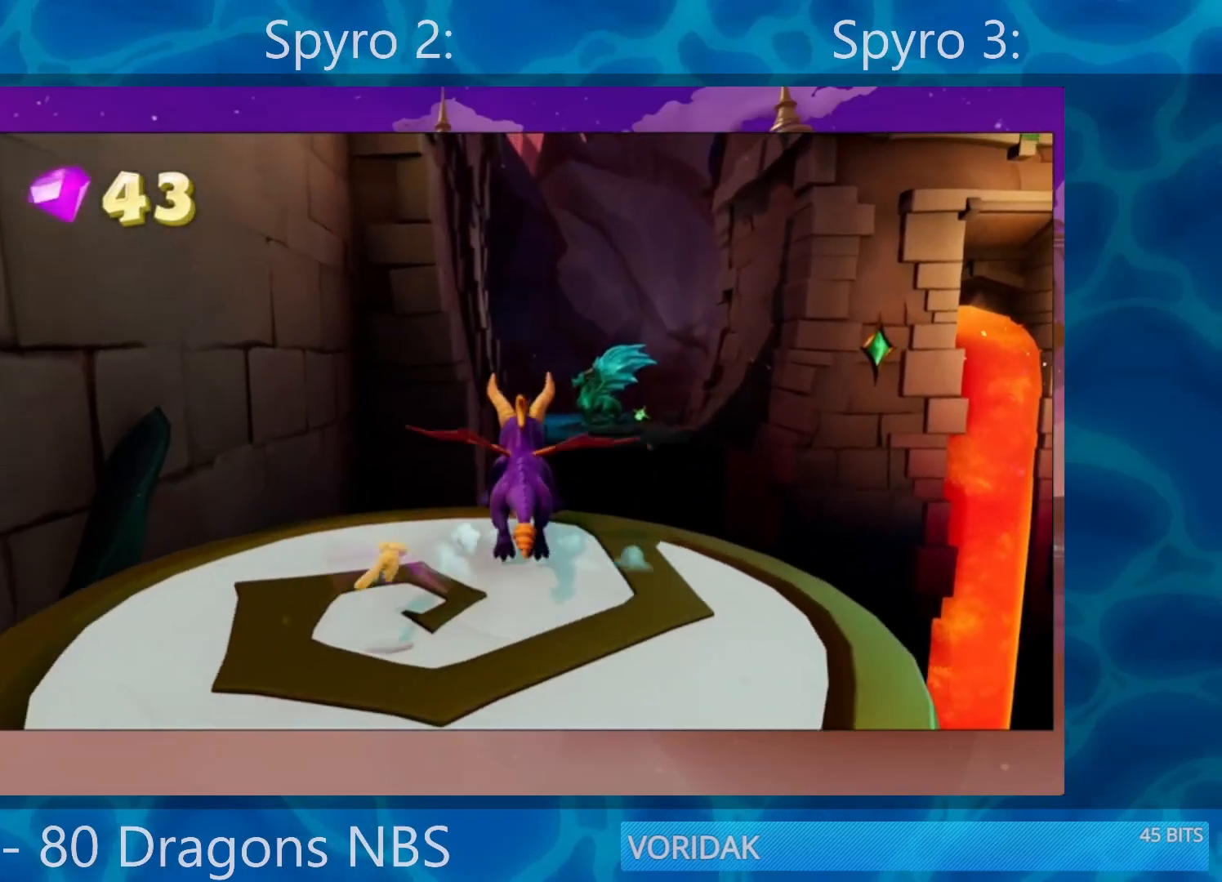
{"buttons": ["CROSS", "SQUARE"], "left_stick": "up-left", "right_stick": "center", "events": [[50, "left_stick", "center"], [250, "CROSS", "down"], [450, "left_stick", "up-left"]]}
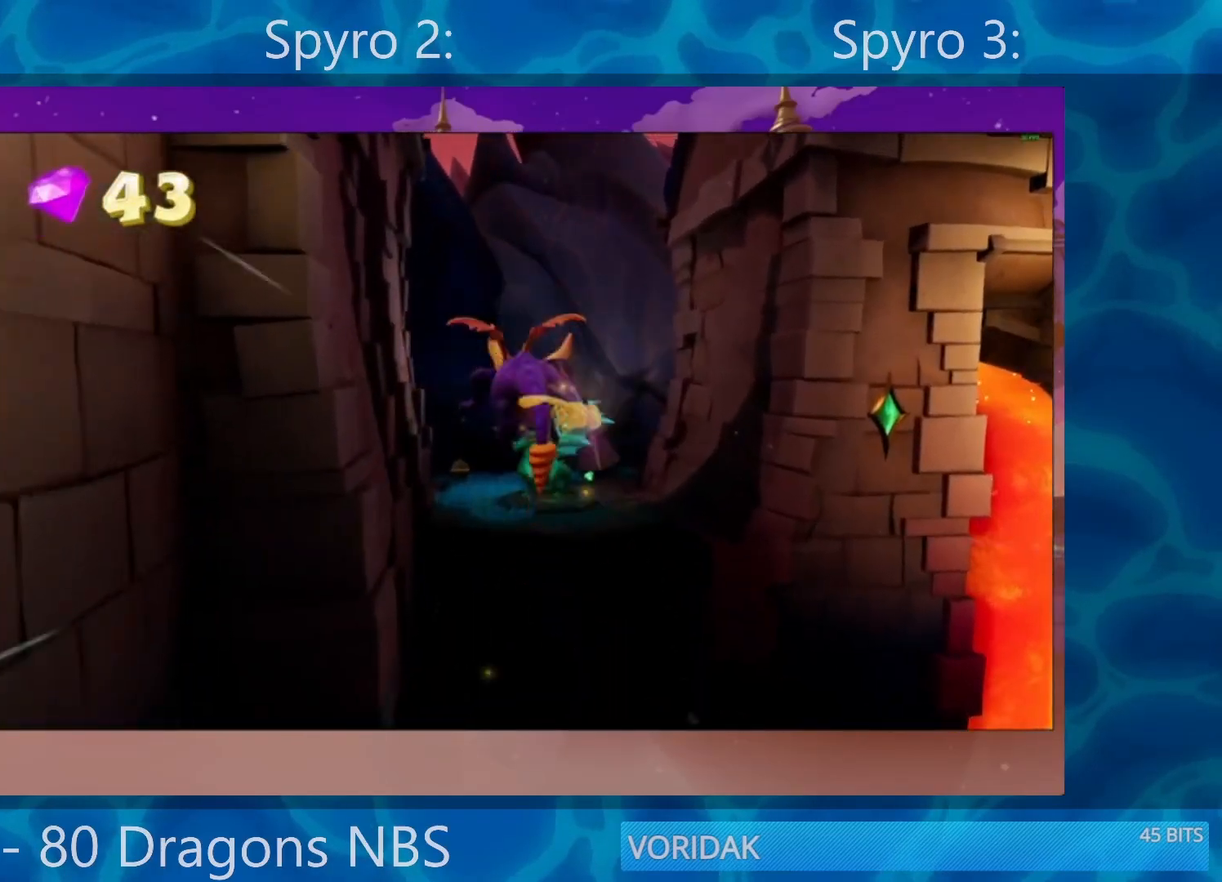
{"buttons": [], "left_stick": "center", "right_stick": "center", "events": [[50, "left_stick", "center"], [183, "CROSS", "up"], [183, "SQUARE", "up"], [317, "CROSS", "down"], [450, "CROSS", "up"]]}
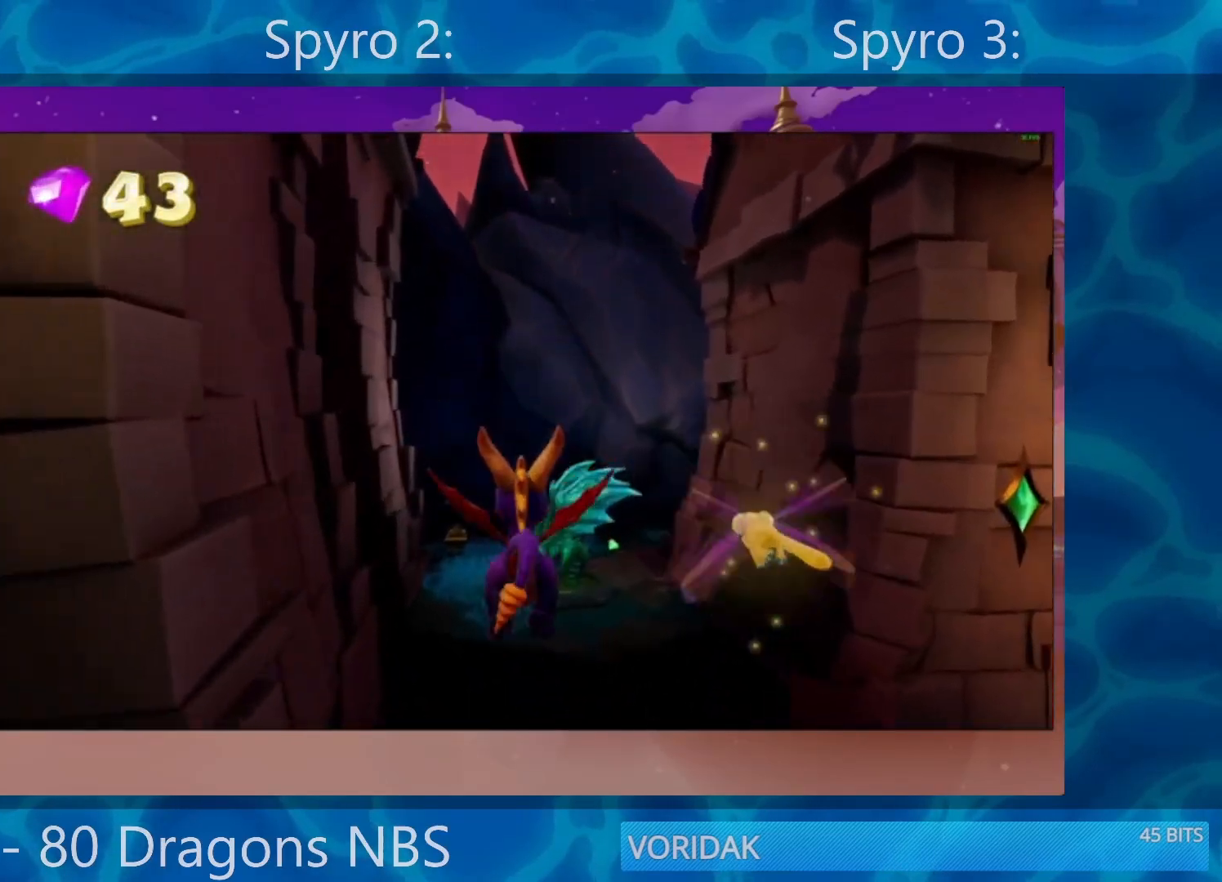
{"buttons": [], "left_stick": "center", "right_stick": "center", "events": [[17, "left_stick", "left"], [117, "left_stick", "center"]]}
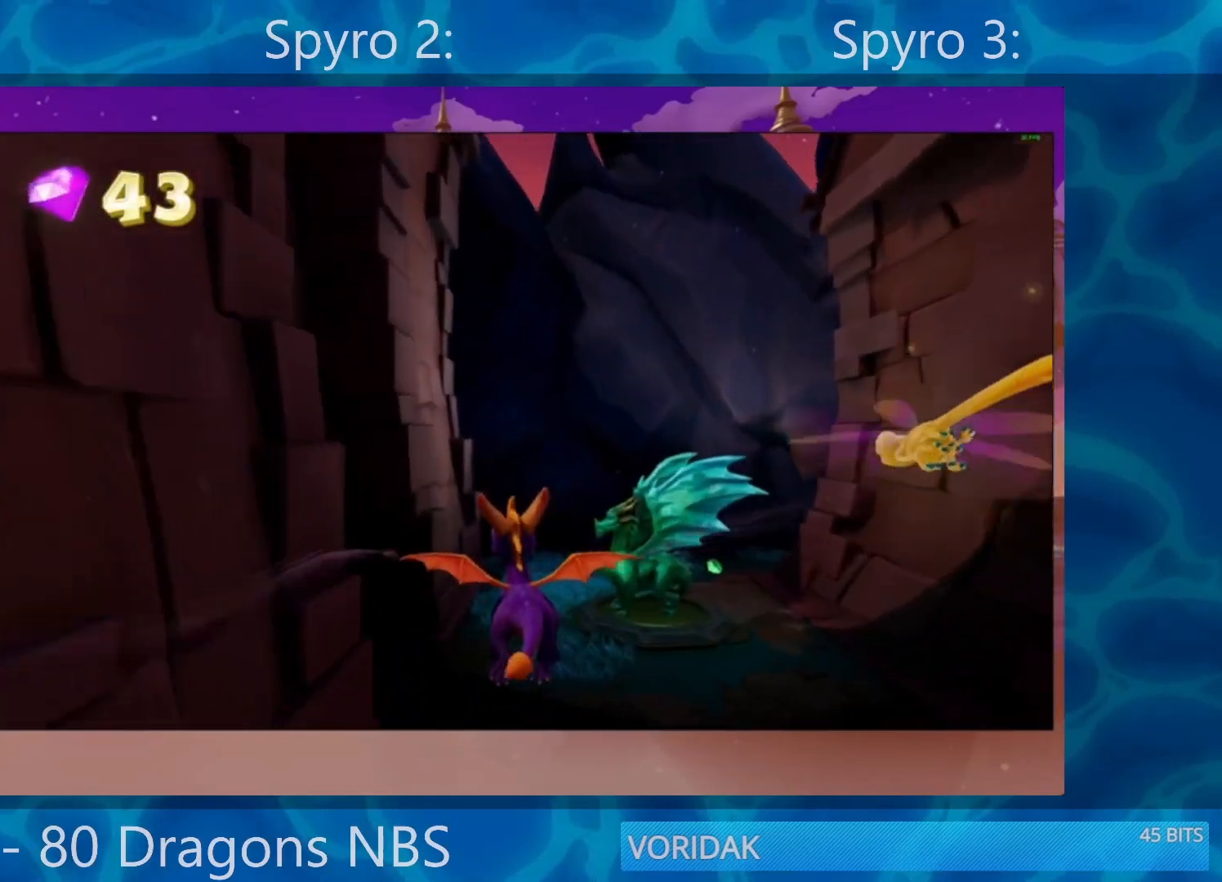
{"buttons": [], "left_stick": "center", "right_stick": "center", "events": [[50, "left_stick", "right"], [183, "left_stick", "center"], [317, "left_stick", "up-left"], [483, "left_stick", "center"]]}
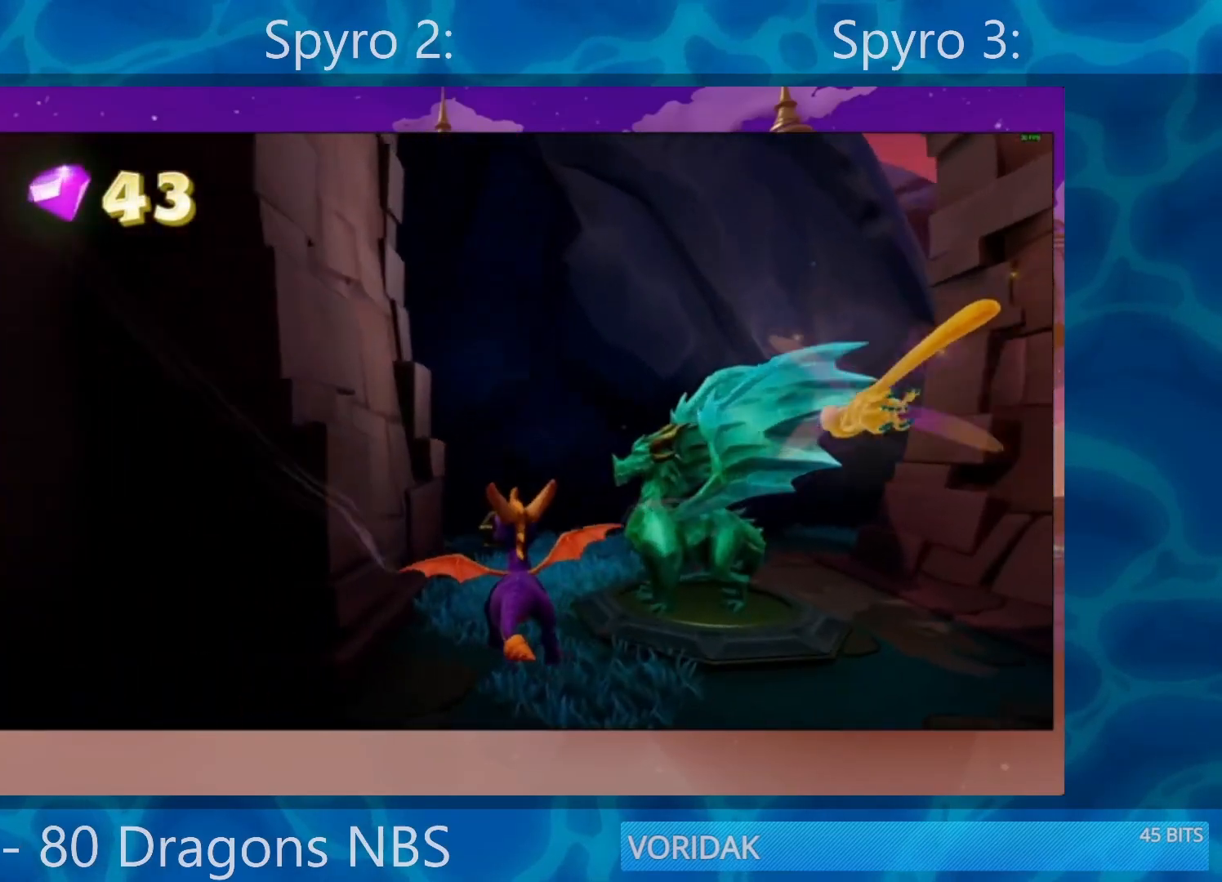
{"buttons": ["SQUARE"], "left_stick": "center", "right_stick": "center", "events": [[50, "SQUARE", "down"]]}
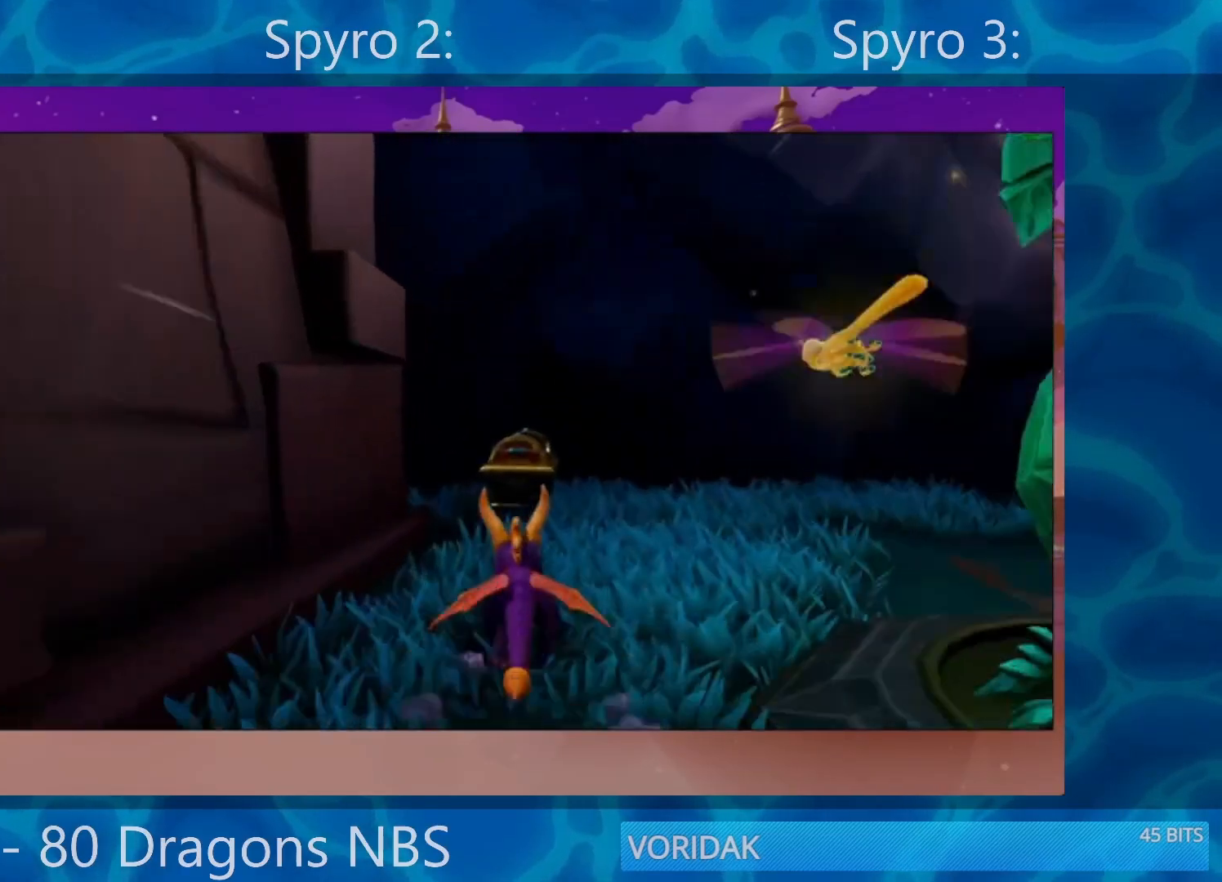
{"buttons": [], "left_stick": "down", "right_stick": "center", "events": [[200, "left_stick", "down"], [233, "SQUARE", "up"]]}
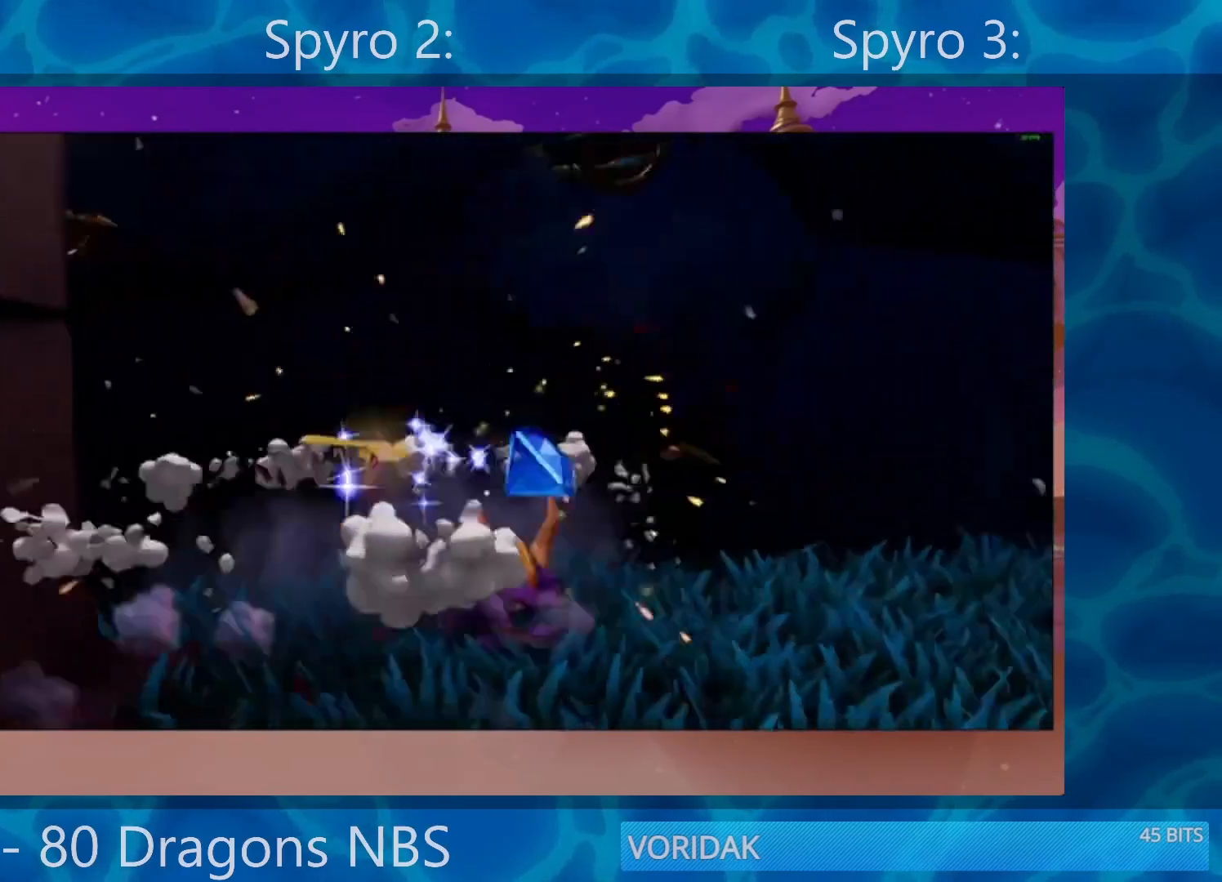
{"buttons": [], "left_stick": "down", "right_stick": "center", "events": [[217, "SQUARE", "down"], [383, "SQUARE", "up"]]}
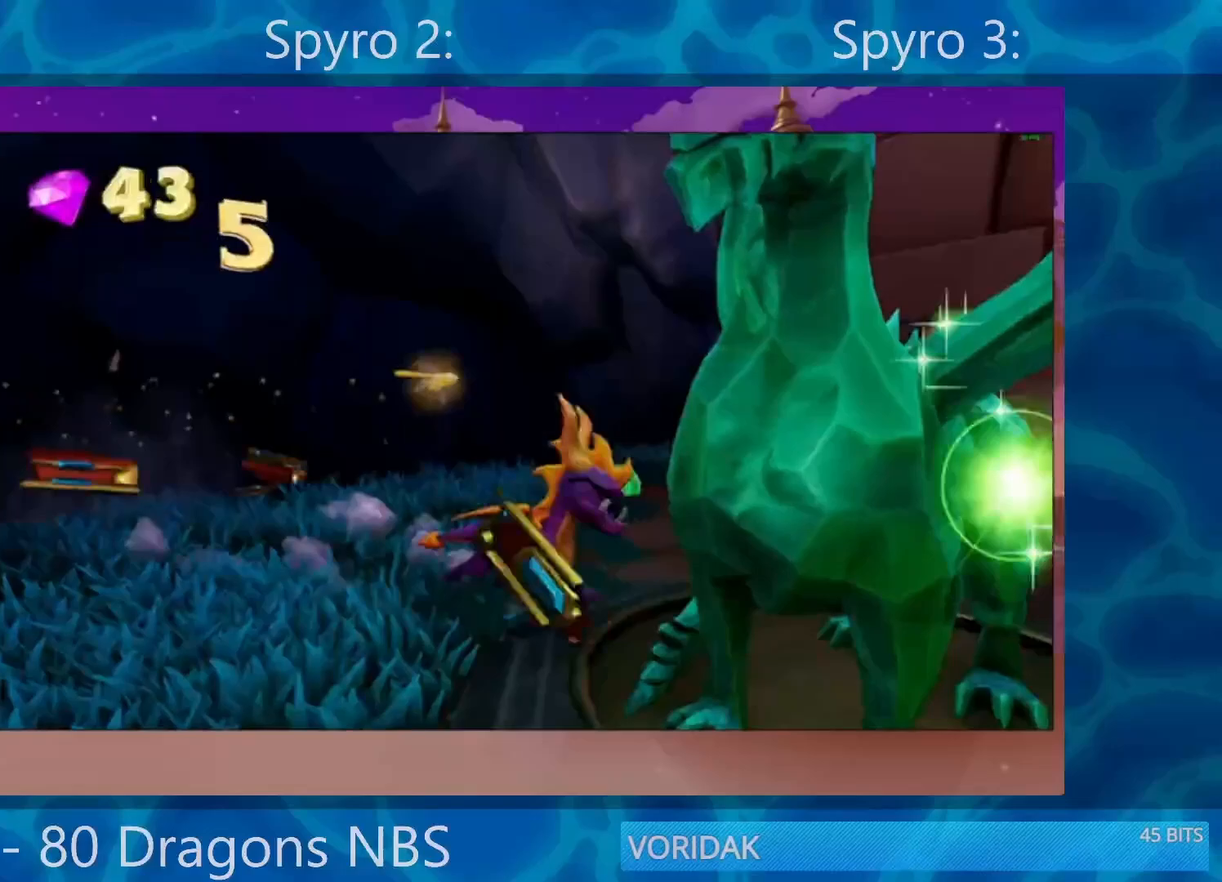
{"buttons": [], "left_stick": "center", "right_stick": "center", "events": [[217, "TRIANGLE", "down"], [217, "left_stick", "center"], [317, "TRIANGLE", "up"]]}
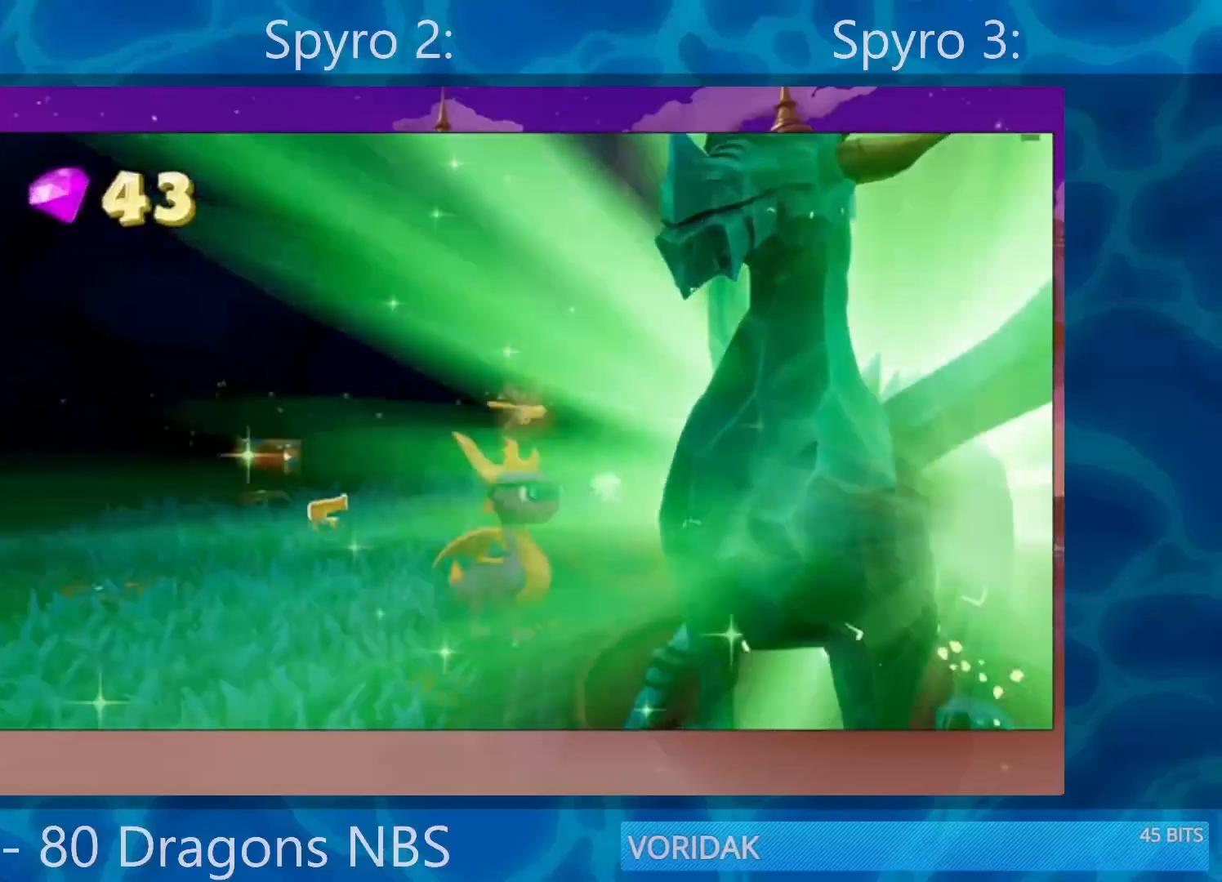
{"buttons": [], "left_stick": "center", "right_stick": "center", "events": [[17, "TRIANGLE", "down"], [83, "TRIANGLE", "up"]]}
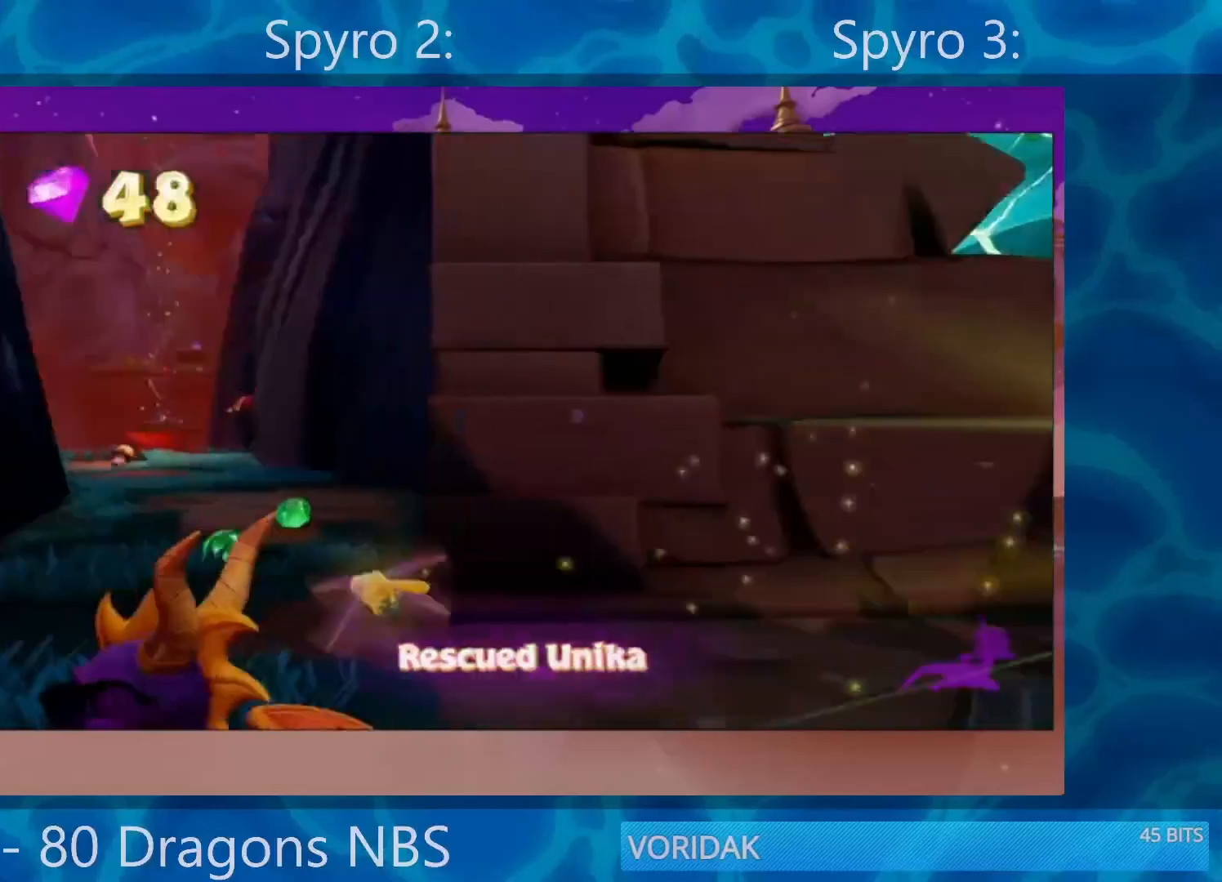
{"buttons": ["SQUARE"], "left_stick": "center", "right_stick": "center", "events": [[150, "TRIANGLE", "down"], [183, "TRIANGLE", "up"], [250, "TRIANGLE", "down"], [283, "TRIANGLE", "up"], [300, "SQUARE", "down"], [367, "TRIANGLE", "down"], [467, "TRIANGLE", "up"]]}
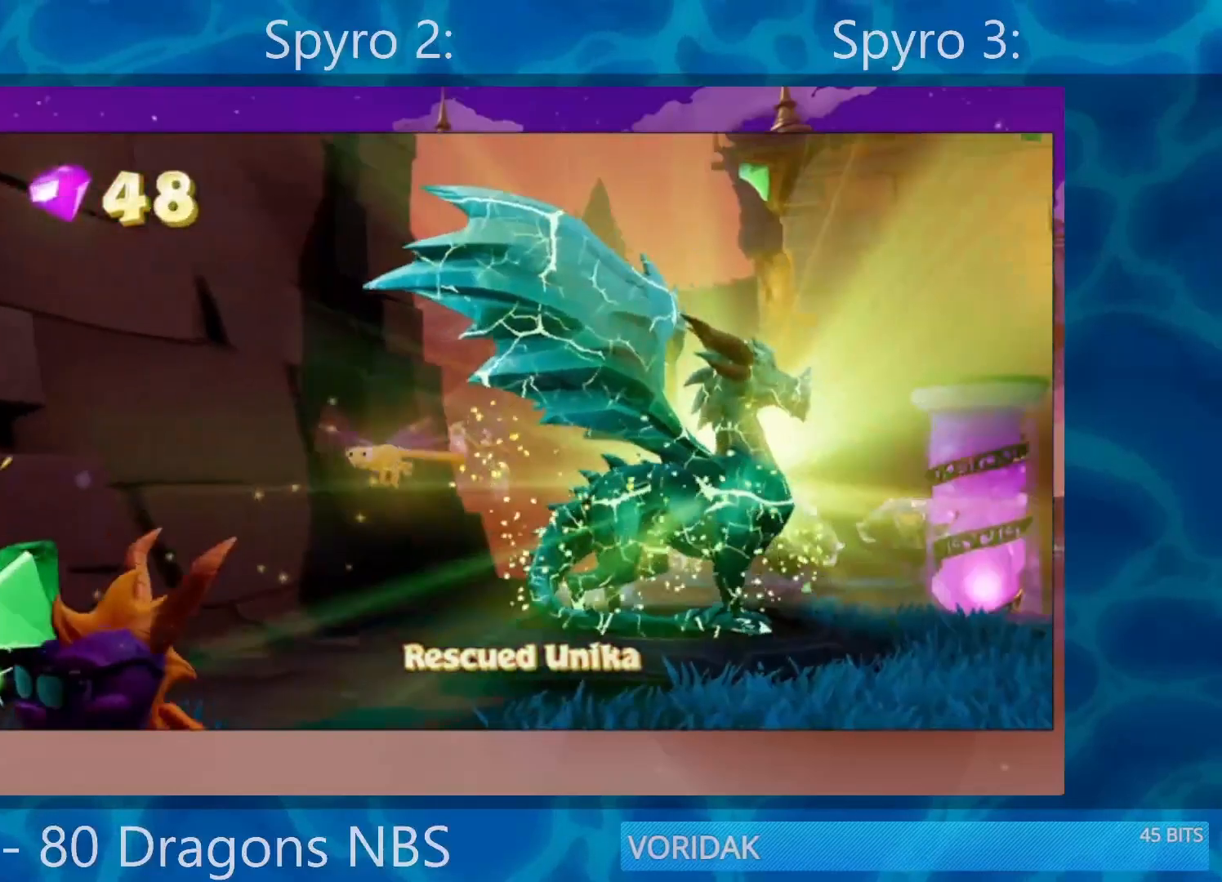
{"buttons": ["SQUARE", "TRIANGLE"], "left_stick": "center", "right_stick": "center", "events": [[67, "TRIANGLE", "down"], [167, "TRIANGLE", "up"], [333, "TRIANGLE", "down"], [367, "TRIANGLE", "up"], [433, "TRIANGLE", "down"]]}
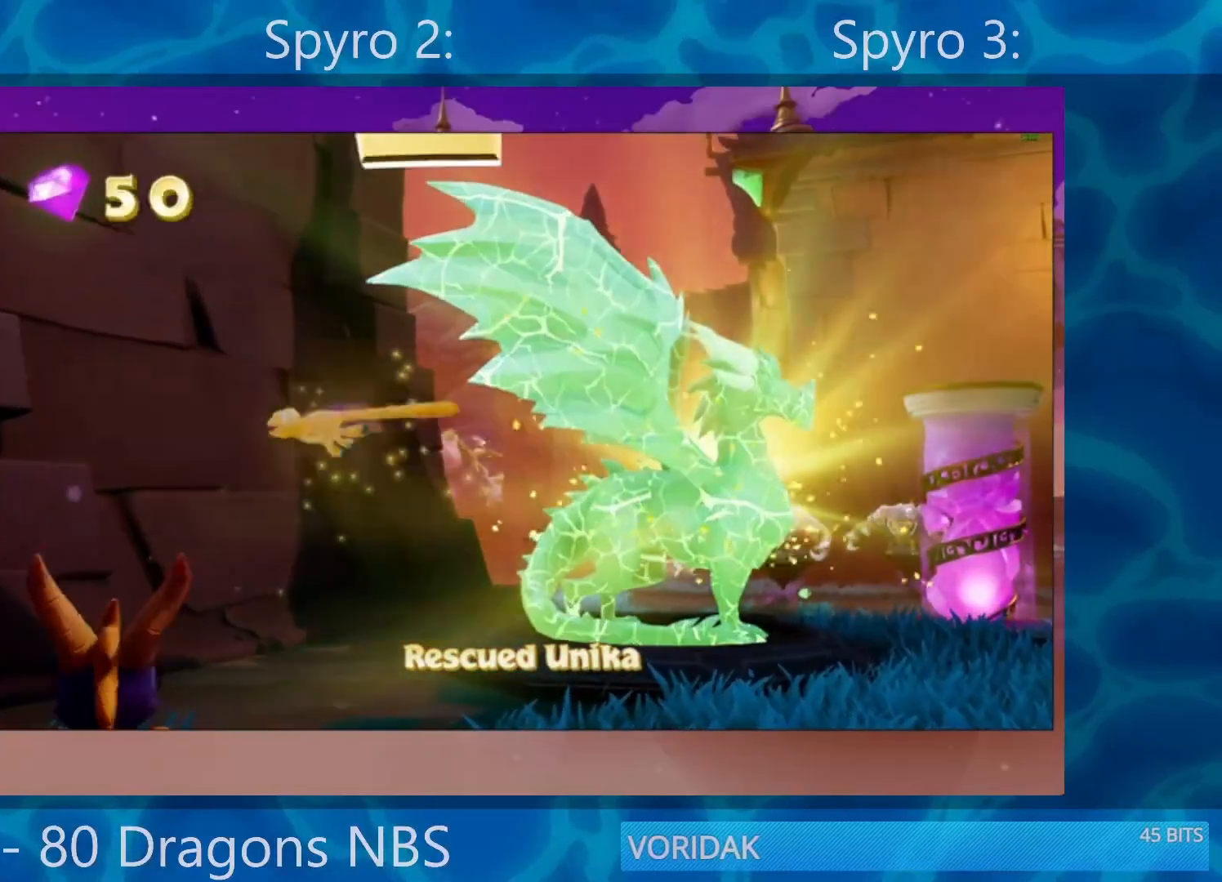
{"buttons": ["SQUARE"], "left_stick": "center", "right_stick": "center", "events": [[17, "TRIANGLE", "up"], [33, "TRIANGLE", "down"], [100, "TRIANGLE", "up"], [167, "TRIANGLE", "down"], [233, "TRIANGLE", "up"], [300, "TRIANGLE", "down"], [367, "TRIANGLE", "up"], [400, "TRIANGLE", "down"], [500, "TRIANGLE", "up"]]}
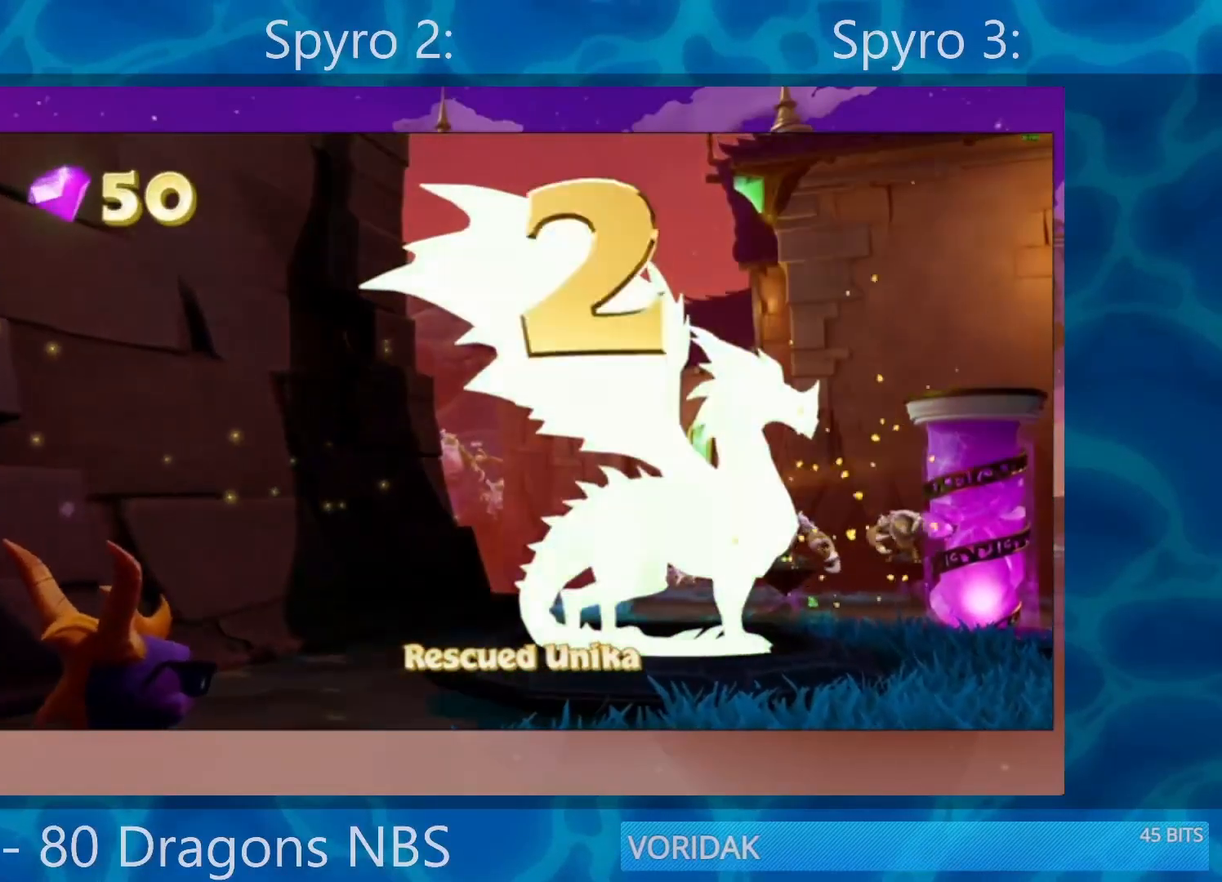
{"buttons": ["SQUARE"], "left_stick": "center", "right_stick": "center", "events": [[67, "TRIANGLE", "down"], [133, "TRIANGLE", "up"], [200, "TRIANGLE", "down"], [267, "TRIANGLE", "up"], [333, "TRIANGLE", "down"], [367, "TRIANGLE", "up"], [433, "TRIANGLE", "down"], [500, "TRIANGLE", "up"]]}
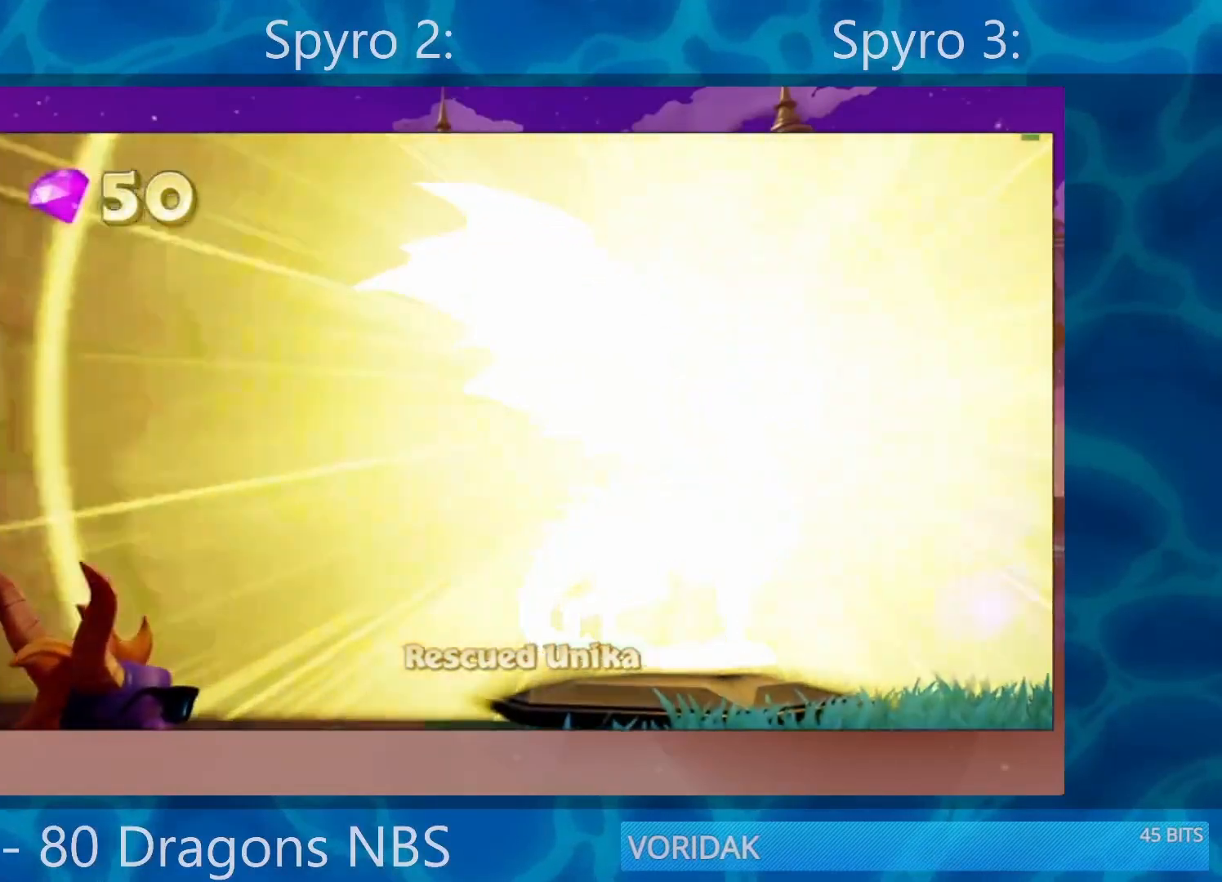
{"buttons": ["SQUARE", "TRIANGLE"], "left_stick": "center", "right_stick": "center", "events": [[67, "SQUARE", "up"], [300, "SQUARE", "down"], [333, "TRIANGLE", "down"], [400, "TRIANGLE", "up"], [467, "TRIANGLE", "down"]]}
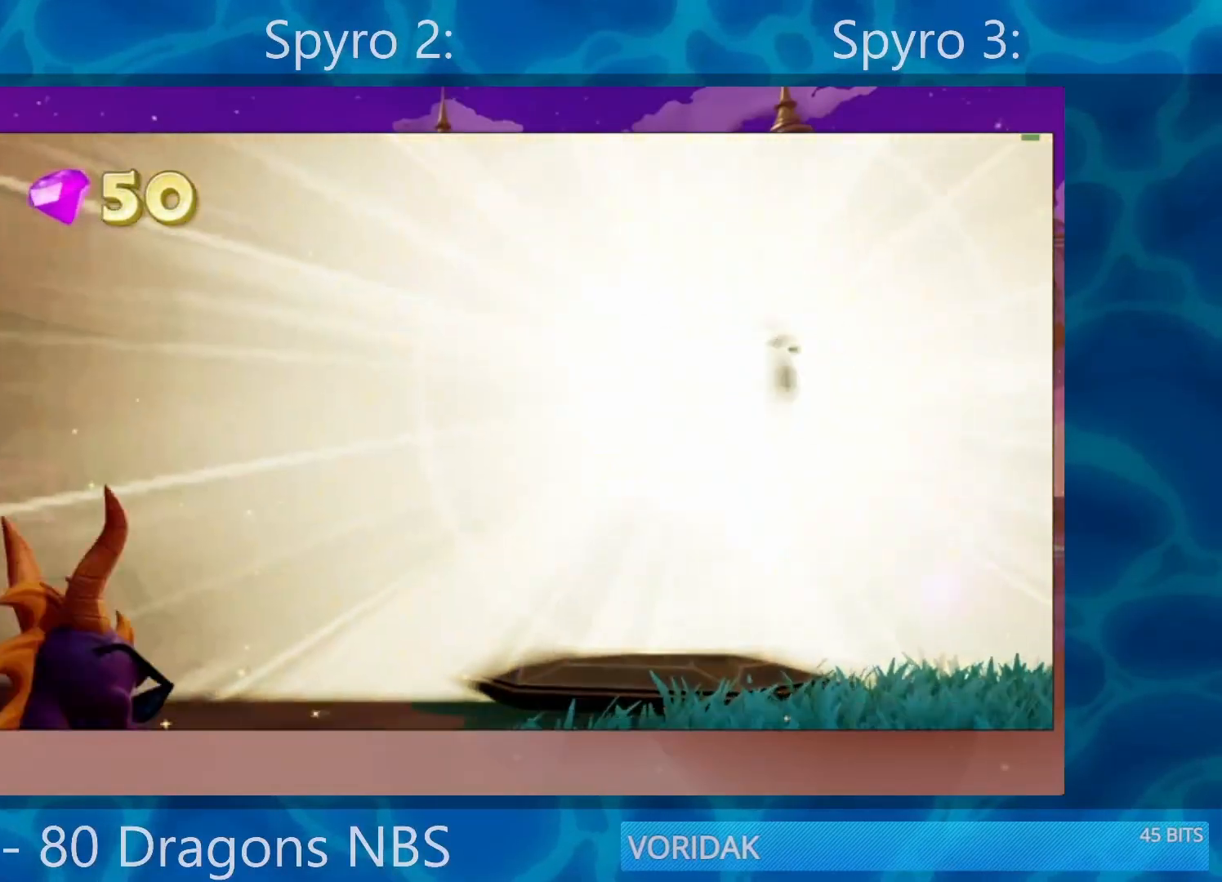
{"buttons": ["SQUARE"], "left_stick": "center", "right_stick": "center", "events": [[17, "TRIANGLE", "up"], [283, "L2", "down"], [367, "L2", "up"]]}
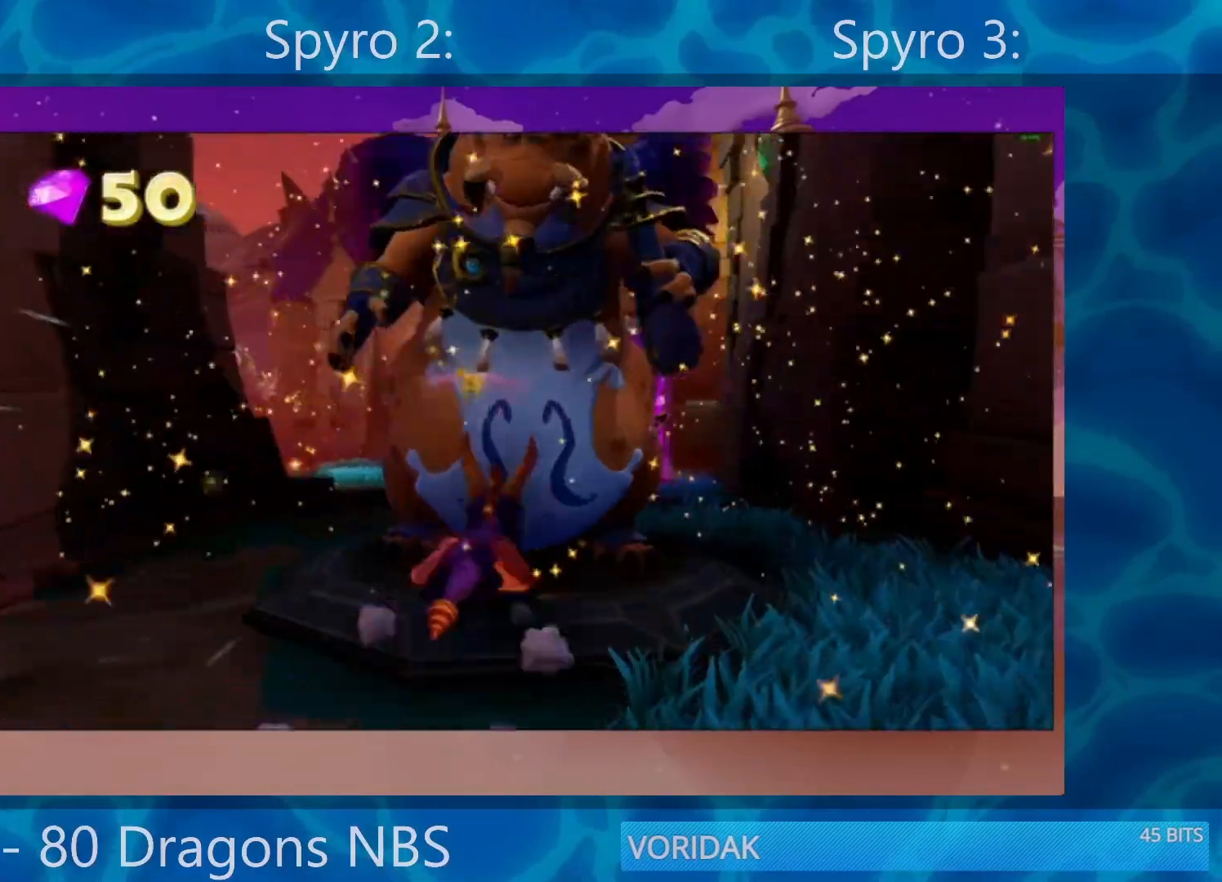
{"buttons": [], "left_stick": "center", "right_stick": "left", "events": [[100, "SQUARE", "up"], [100, "left_stick", "left"], [267, "left_stick", "up-left"], [400, "left_stick", "center"], [467, "right_stick", "left"]]}
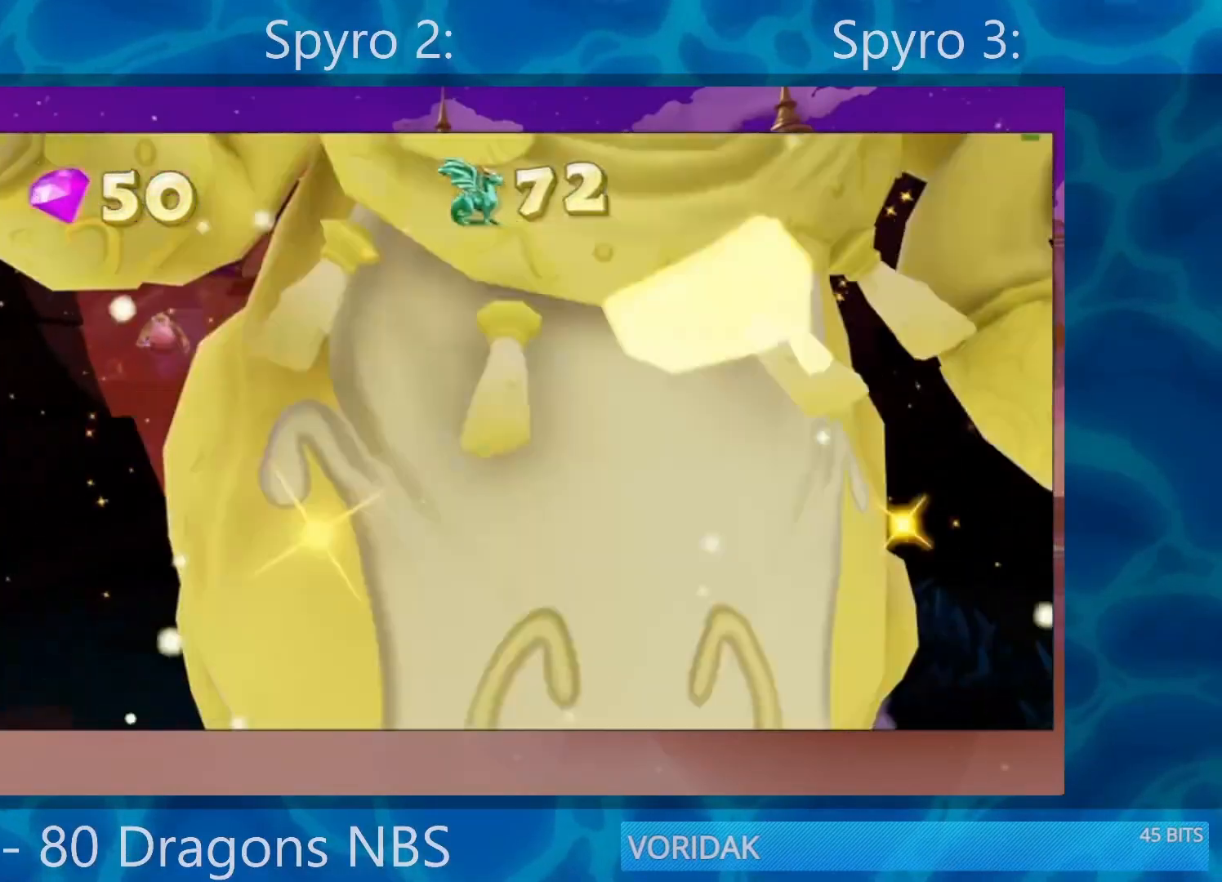
{"buttons": ["SQUARE"], "left_stick": "center", "right_stick": "center", "events": [[183, "right_stick", "center"], [283, "left_stick", "up"], [383, "left_stick", "center"], [483, "SQUARE", "down"]]}
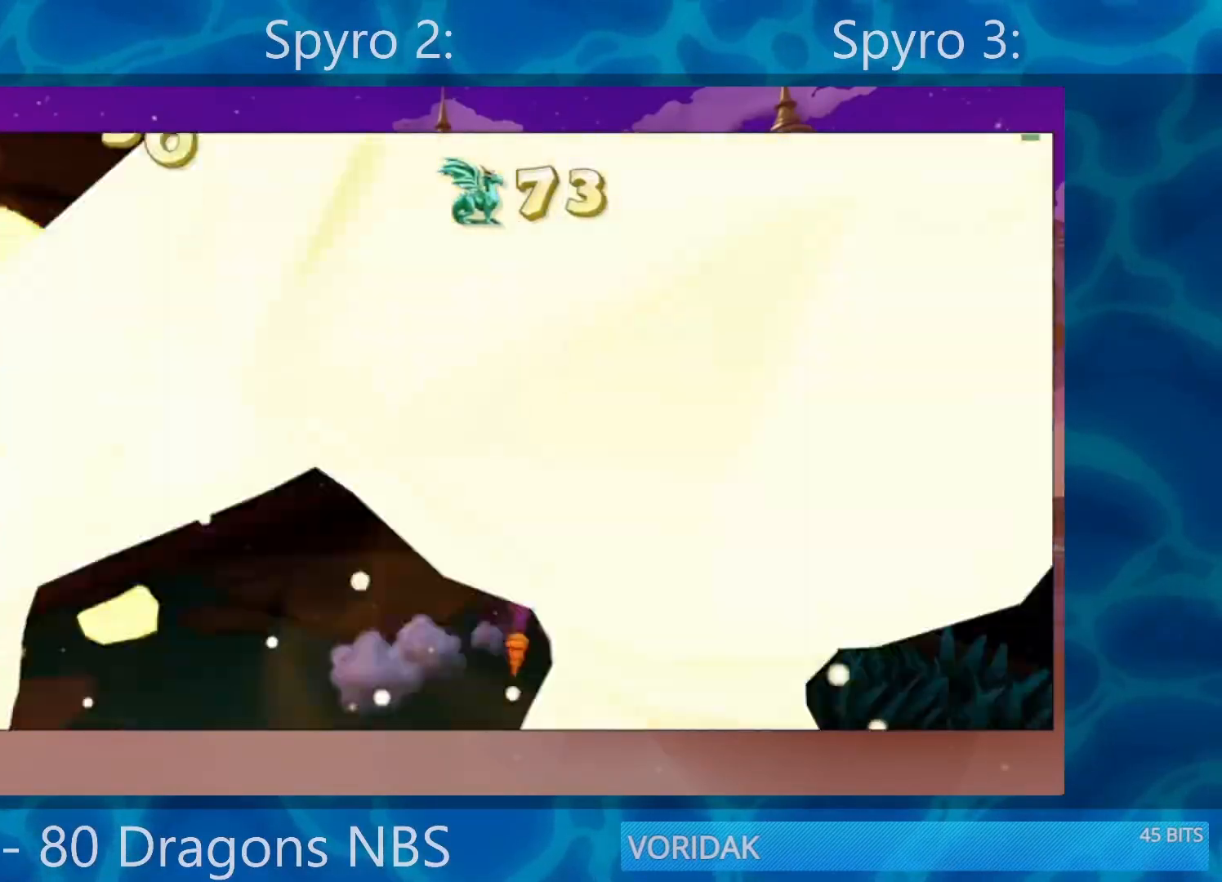
{"buttons": ["CROSS", "SQUARE"], "left_stick": "center", "right_stick": "center", "events": [[117, "left_stick", "left"], [283, "CROSS", "down"], [450, "left_stick", "center"]]}